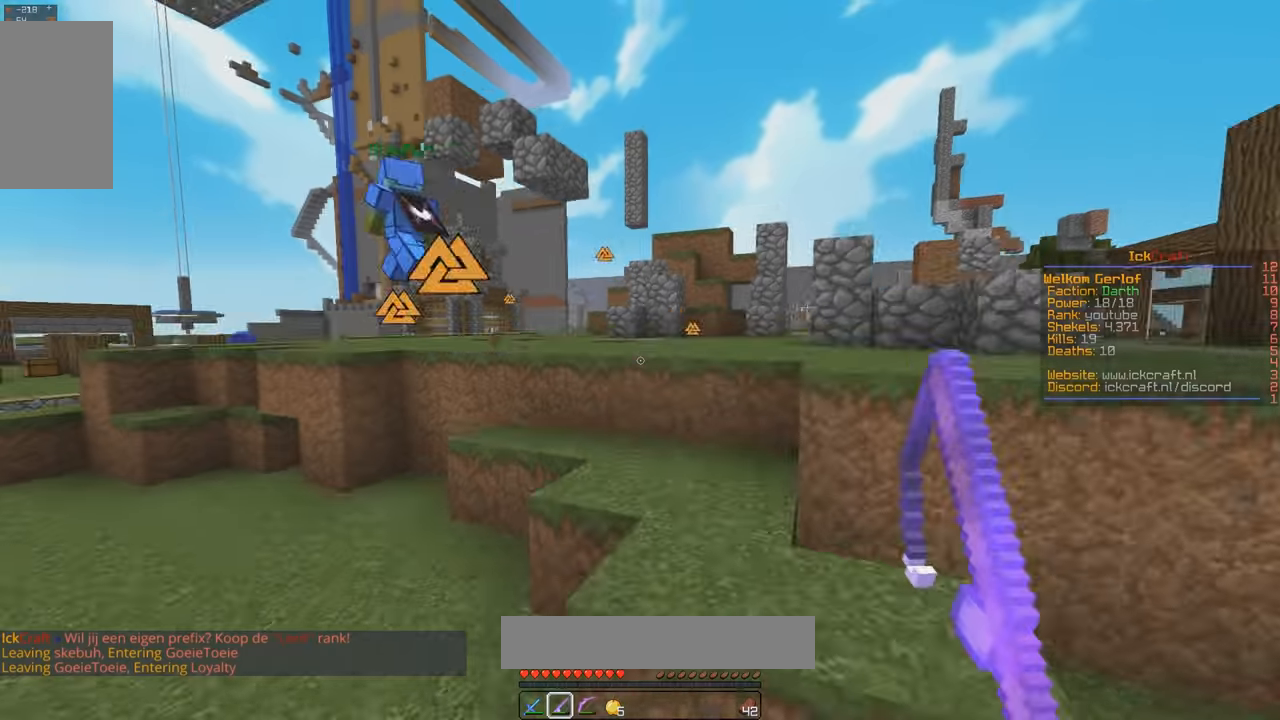
Gameplay with keyboard and mouse; each line is a JSON object with the keys and mouse buttons held at the frame after it. "events" lists presses ("down") and releases ("up") of "a", "d", "s", "space", "w", "mouse_left" and "mouse_right" between this image and that frame as [ms after this image, input, new state], when the widget could be followed in between. "mouse_left", "mouse_right" = the "left", "right" buttons of the "mouse" list. No other keys are recorded. Fast repeated clicks can show as one long hold. Mouse movement is not recorded.
{"keys": ["w"], "mouse": [], "events": [[200, "space", "up"]]}
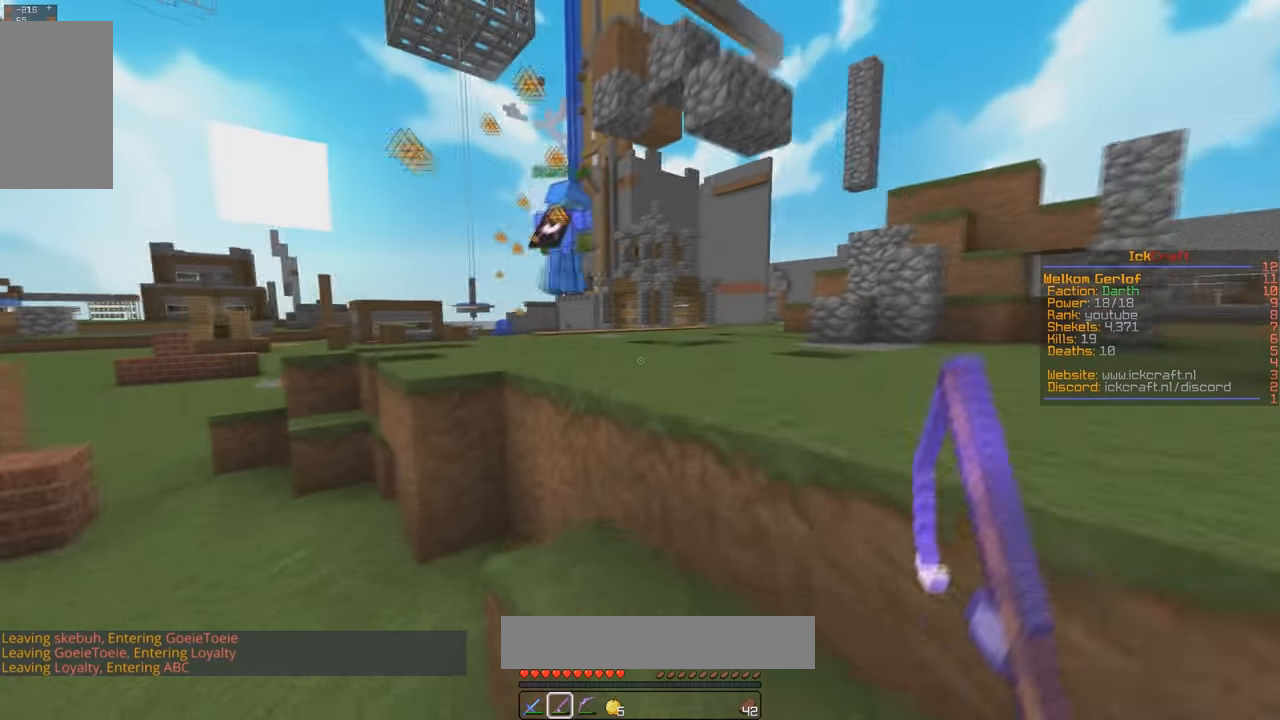
{"keys": ["space", "w"], "mouse": [], "events": [[200, "space", "down"], [434, "space", "up"], [500, "space", "down"]]}
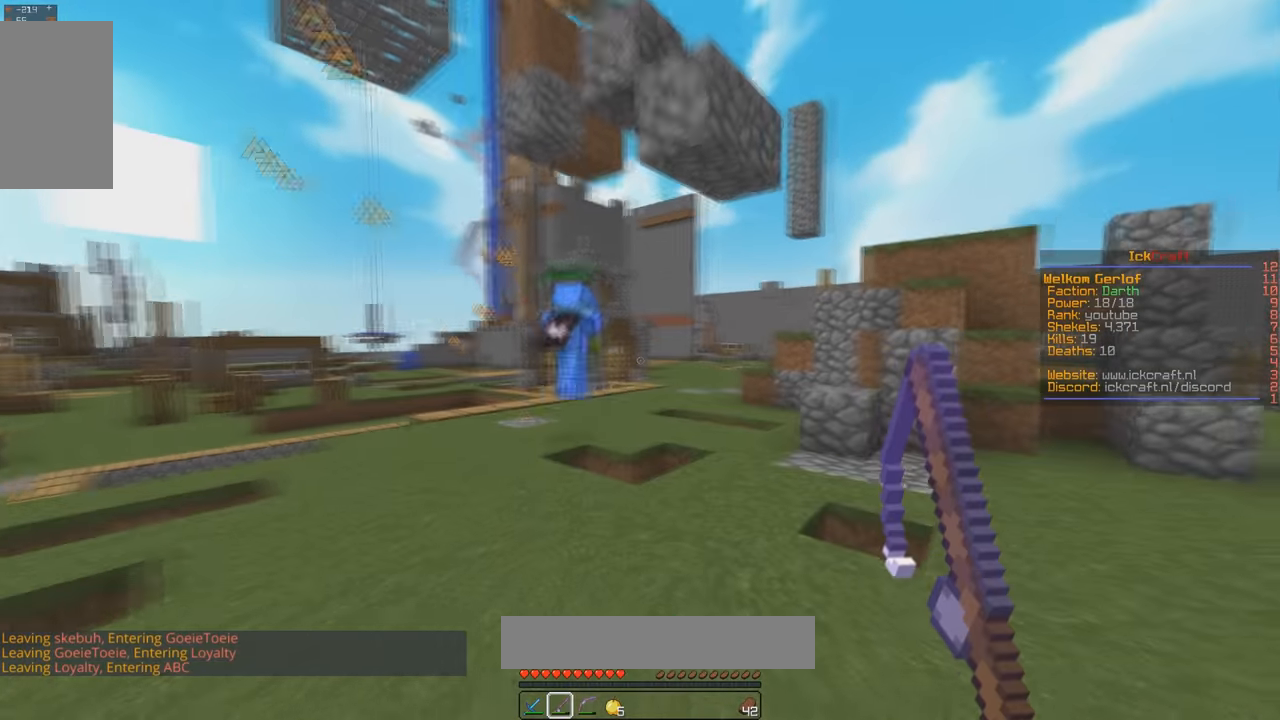
{"keys": ["d", "w"], "mouse": [], "events": [[434, "d", "down"], [434, "space", "up"]]}
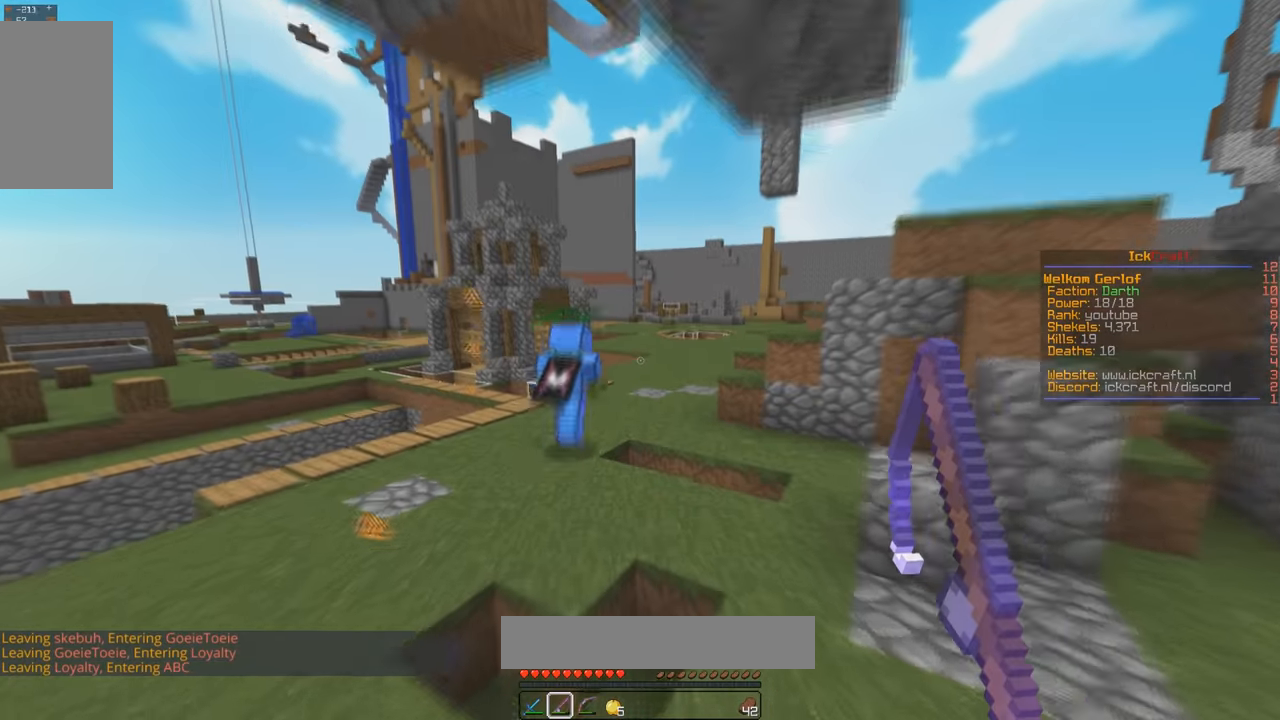
{"keys": ["a", "space", "w"], "mouse": [], "events": [[34, "space", "down"], [167, "d", "up"], [334, "a", "down"]]}
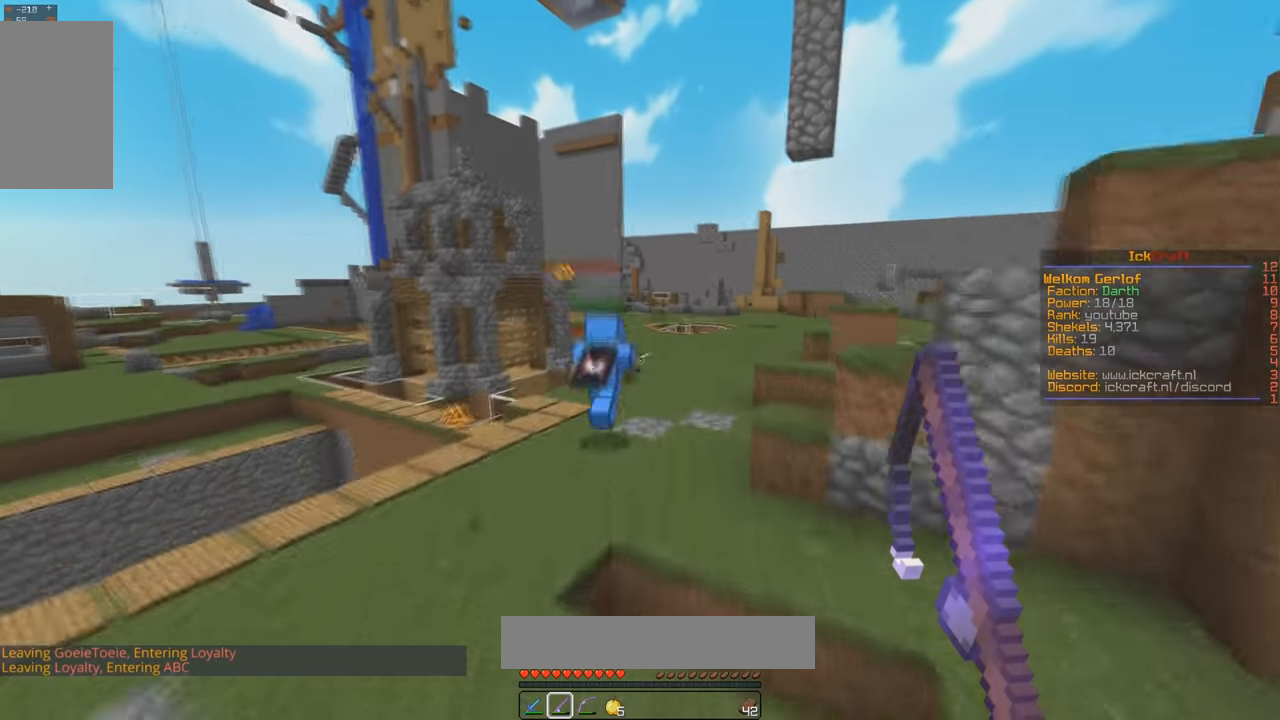
{"keys": ["space", "w"], "mouse": [], "events": [[34, "a", "up"]]}
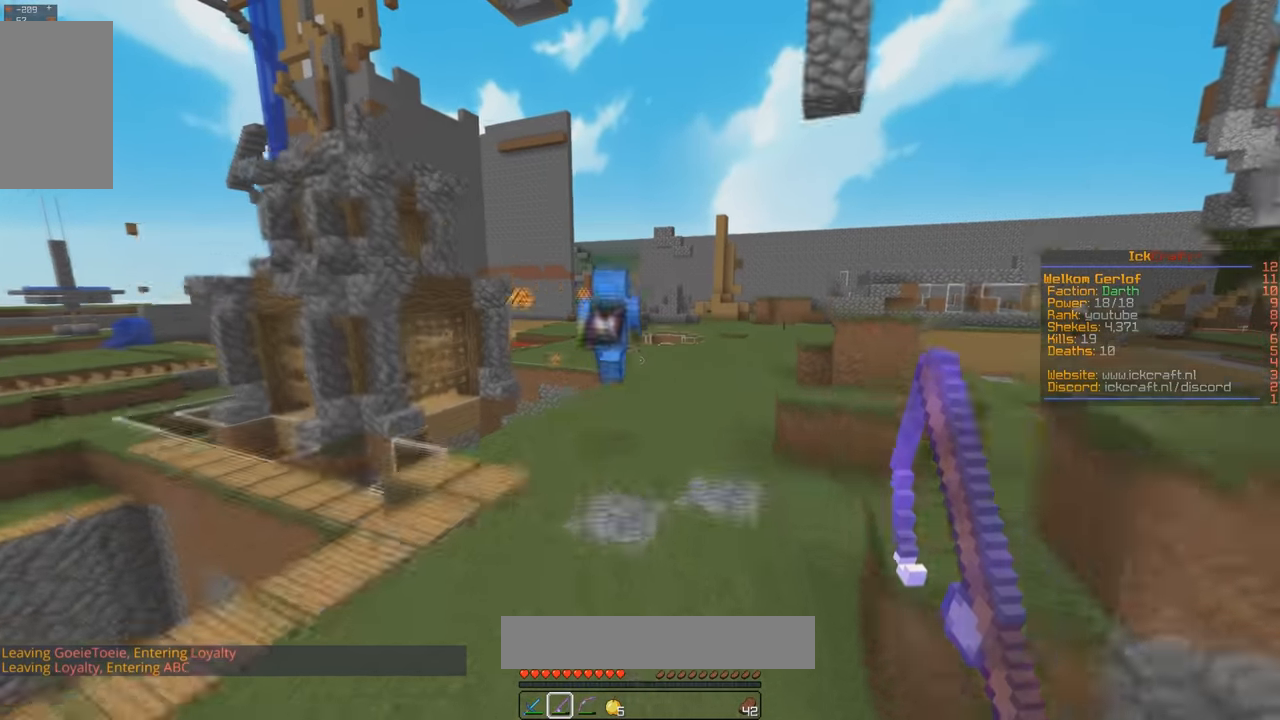
{"keys": ["space", "w"], "mouse": [], "events": [[200, "mouse_right", "down"], [334, "mouse_right", "up"]]}